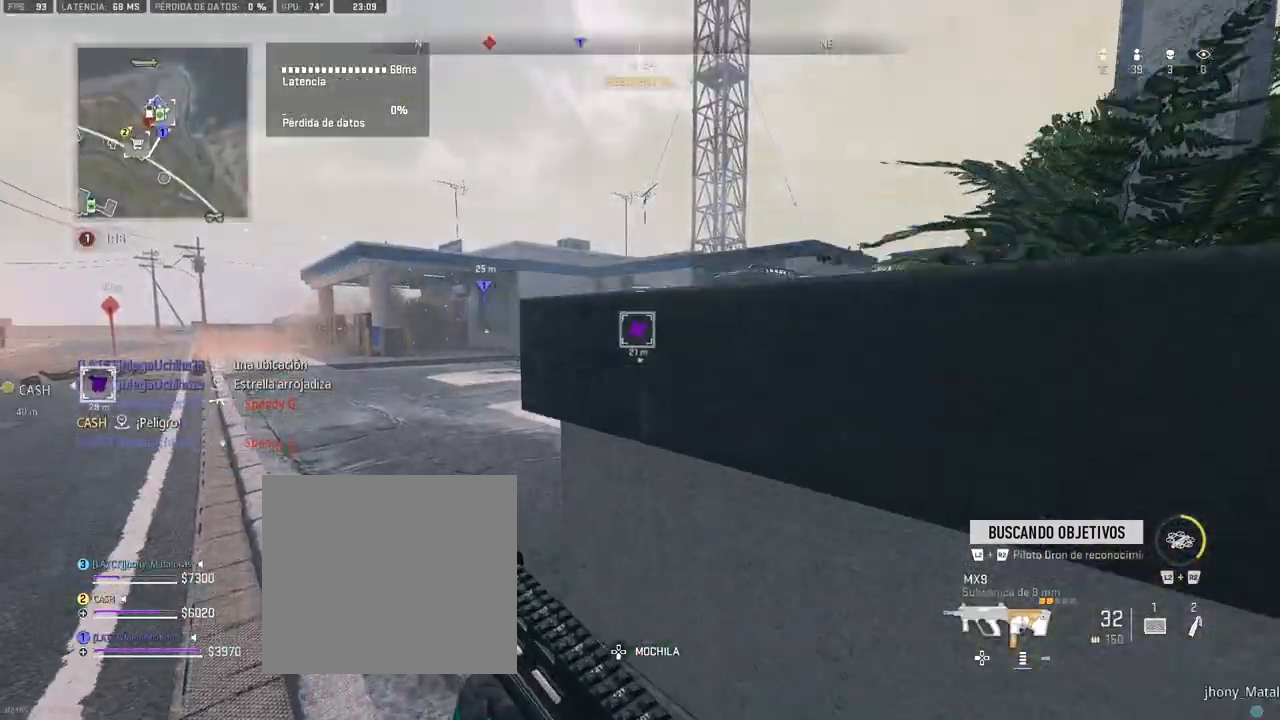
Gameplay with a controller (PlayStation layout); each line is a JSON object with the inputs held at the frame after it. "events" lists button and stick changes between this image and that frame as [ms after this image, input, new state], when the widget could be followed in between.
{"buttons": [], "left_stick": "up", "right_stick": "center", "events": [[333, "right_stick", "right"], [433, "right_stick", "center"]]}
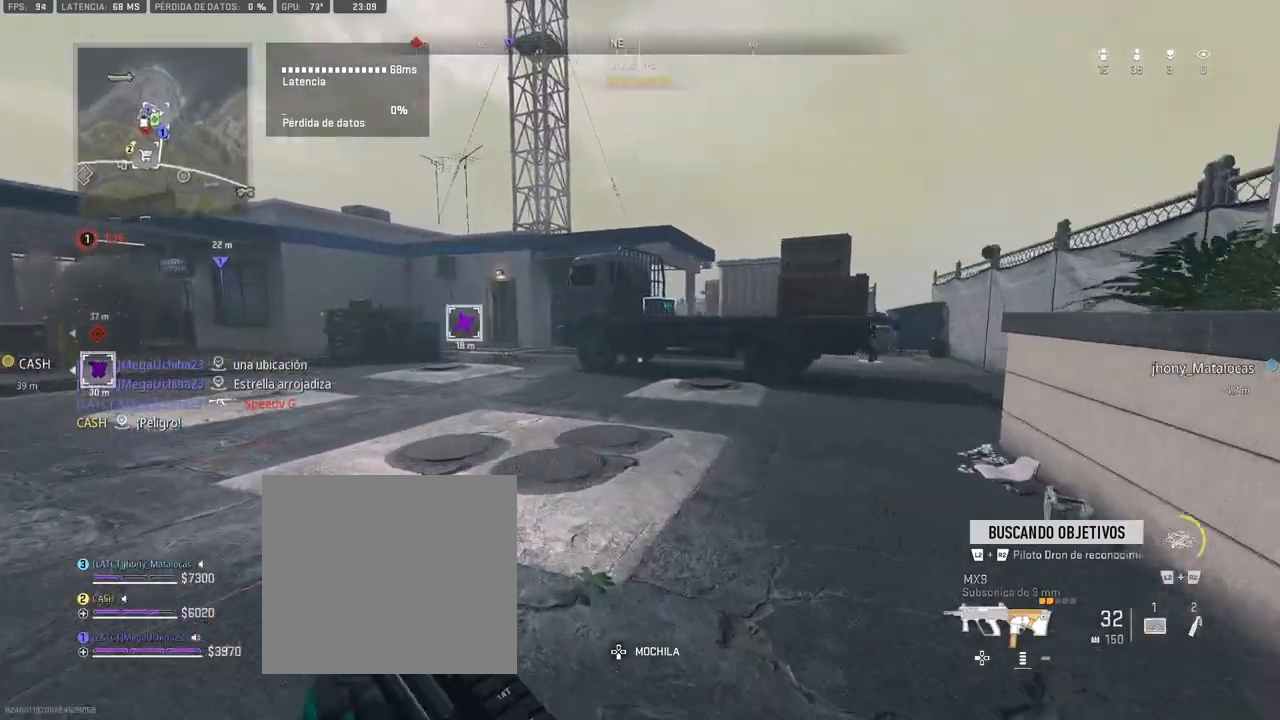
{"buttons": [], "left_stick": "up", "right_stick": "left", "events": [[500, "right_stick", "left"]]}
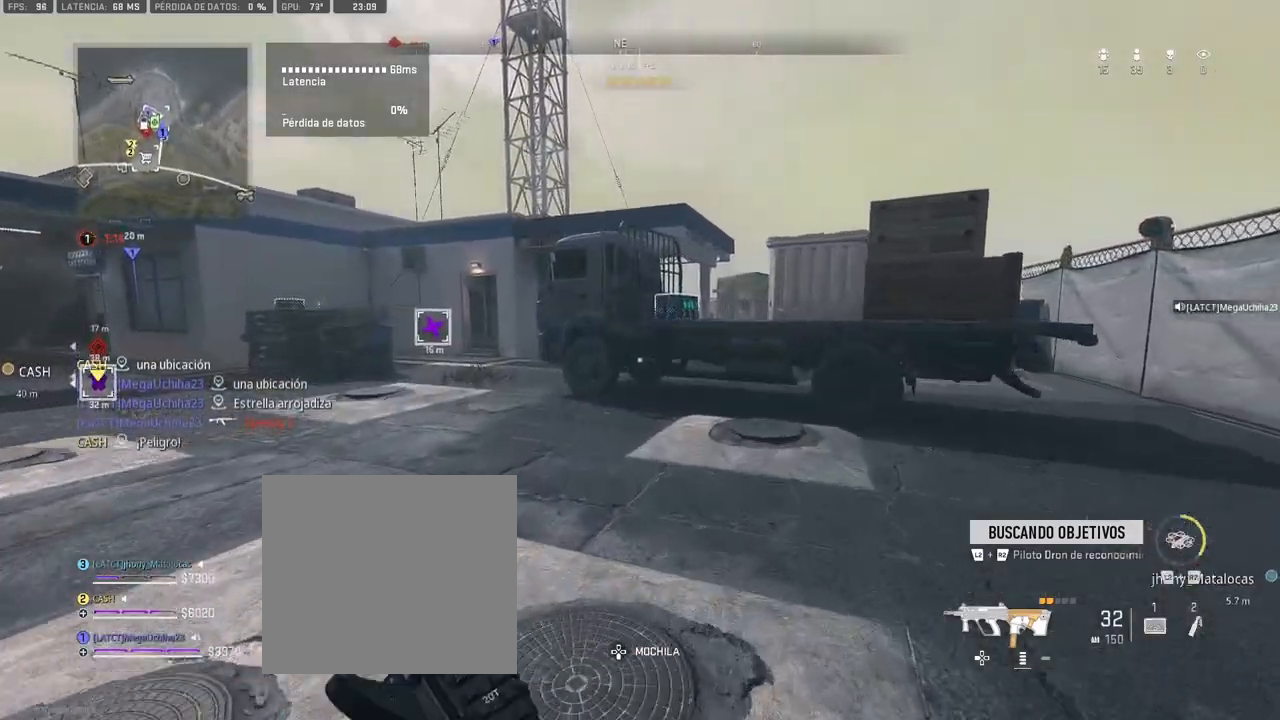
{"buttons": [], "left_stick": "up", "right_stick": "center", "events": [[117, "right_stick", "center"]]}
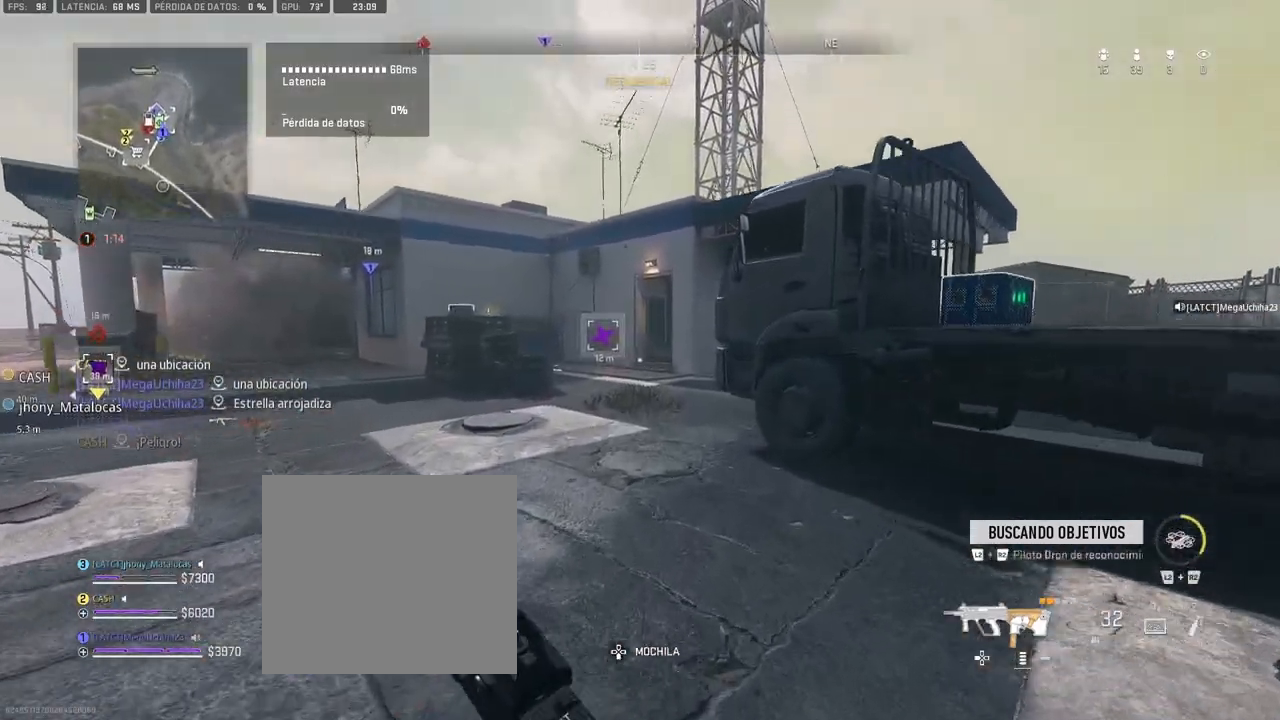
{"buttons": [], "left_stick": "up", "right_stick": "center", "events": []}
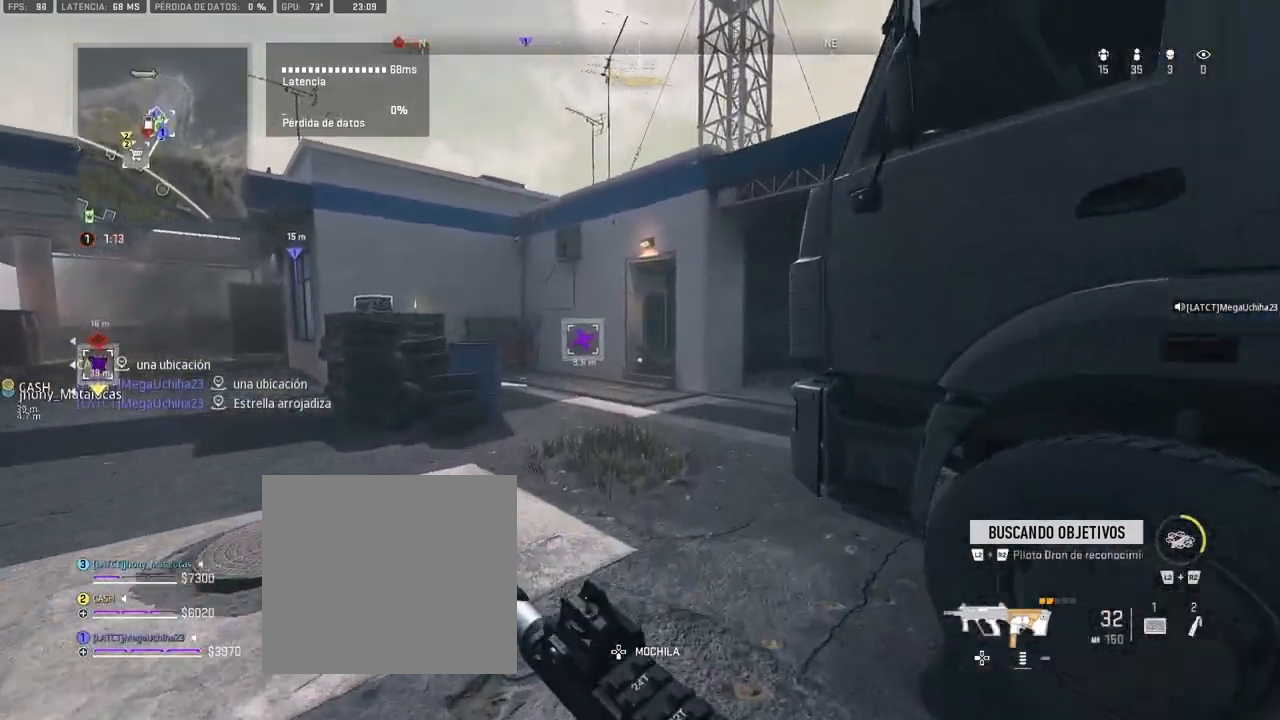
{"buttons": [], "left_stick": "up", "right_stick": "center", "events": []}
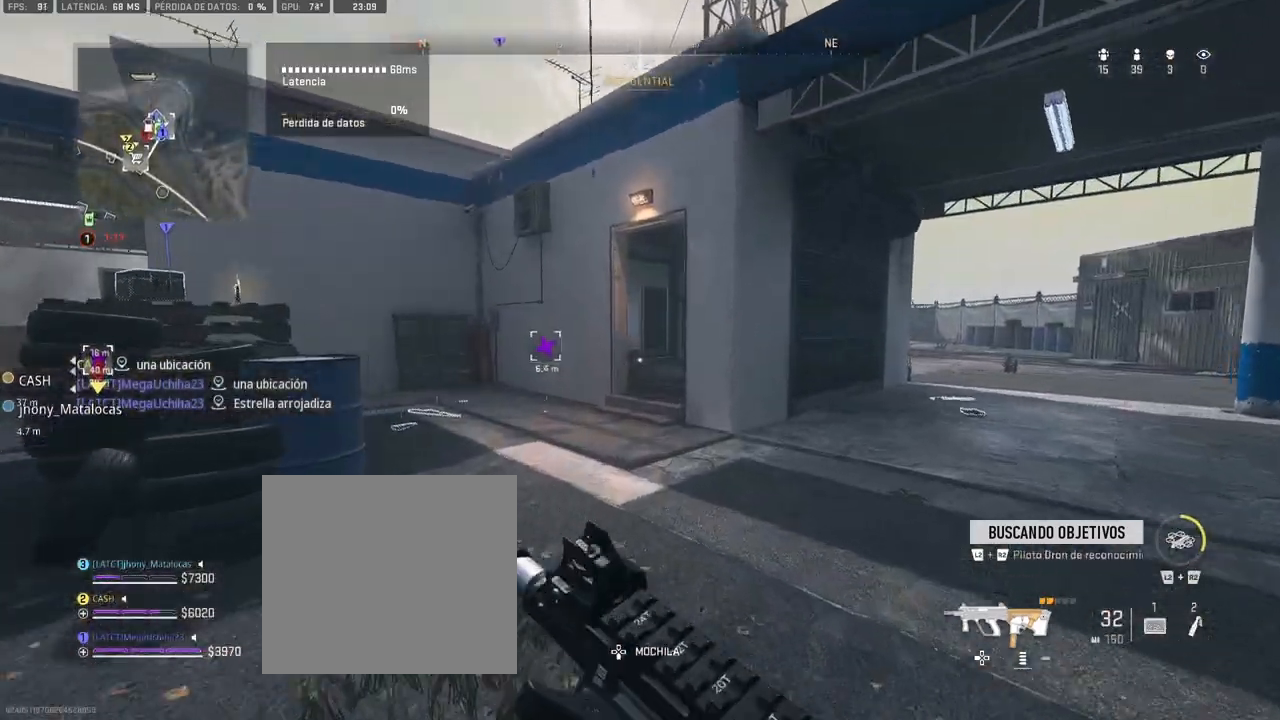
{"buttons": [], "left_stick": "up-right", "right_stick": "center", "events": [[400, "left_stick", "up-right"]]}
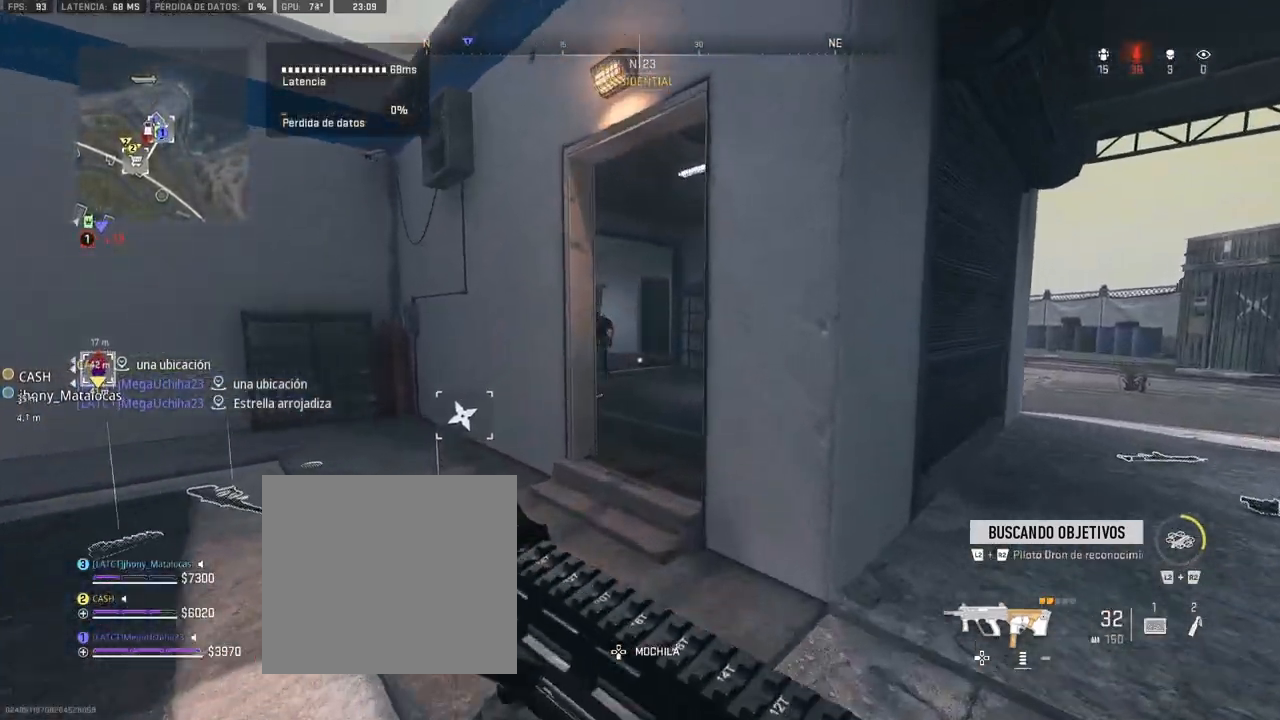
{"buttons": ["L1", "R1"], "left_stick": "up-right", "right_stick": "center", "events": [[67, "right_stick", "left"], [100, "left_stick", "up"], [117, "right_stick", "center"], [283, "right_stick", "up-right"], [317, "L1", "down"], [333, "R1", "down"], [400, "right_stick", "center"], [500, "left_stick", "up-right"]]}
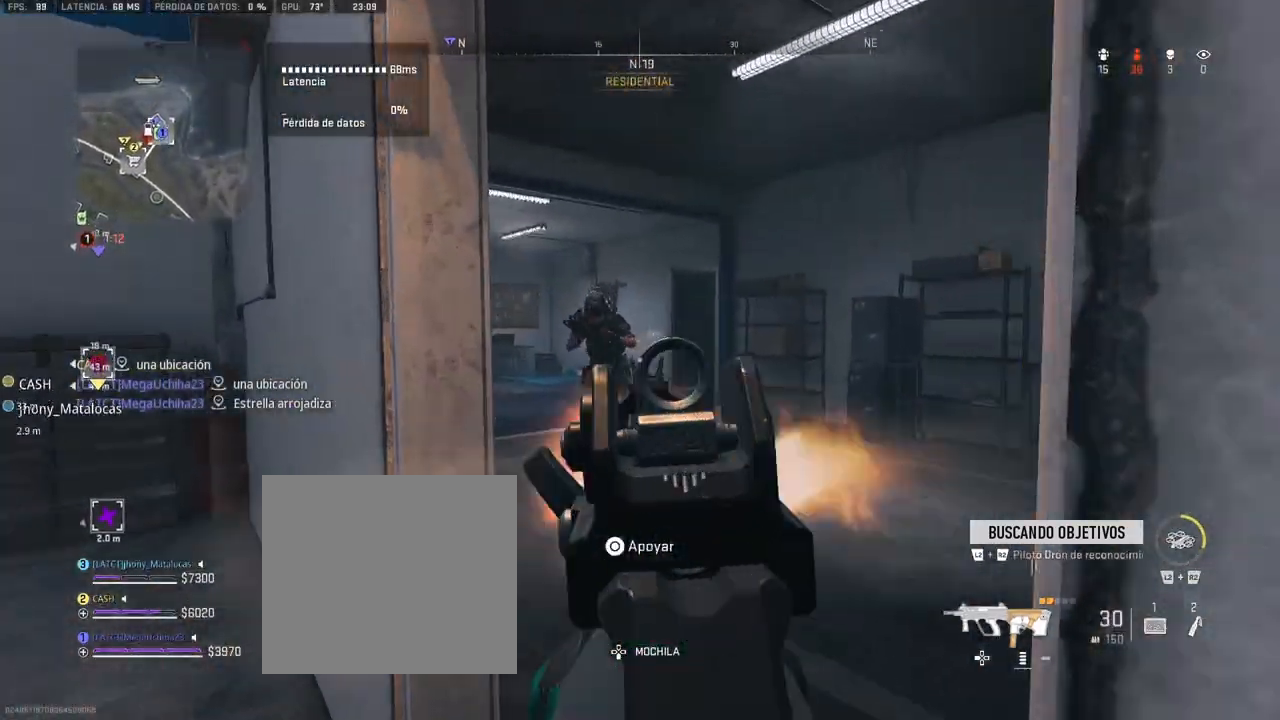
{"buttons": ["L1", "R1"], "left_stick": "up-right", "right_stick": "center", "events": [[17, "right_stick", "left"], [33, "left_stick", "up"], [67, "left_stick", "up-left"], [100, "right_stick", "center"], [133, "left_stick", "up-right"], [283, "right_stick", "left"], [333, "left_stick", "right"], [400, "right_stick", "center"], [450, "left_stick", "up-right"]]}
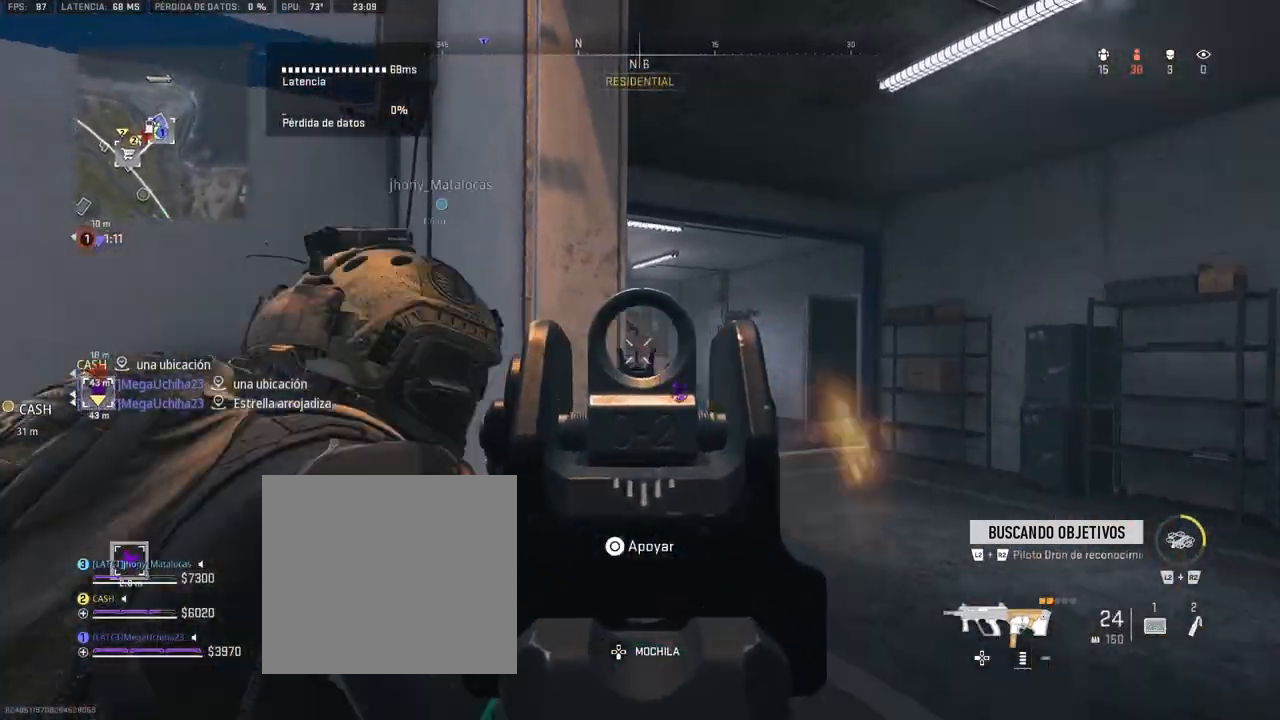
{"buttons": [], "left_stick": "up-right", "right_stick": "left", "events": [[50, "right_stick", "left"], [133, "right_stick", "center"], [200, "L1", "up"], [250, "R1", "up"], [250, "right_stick", "right"], [417, "right_stick", "center"], [467, "right_stick", "left"]]}
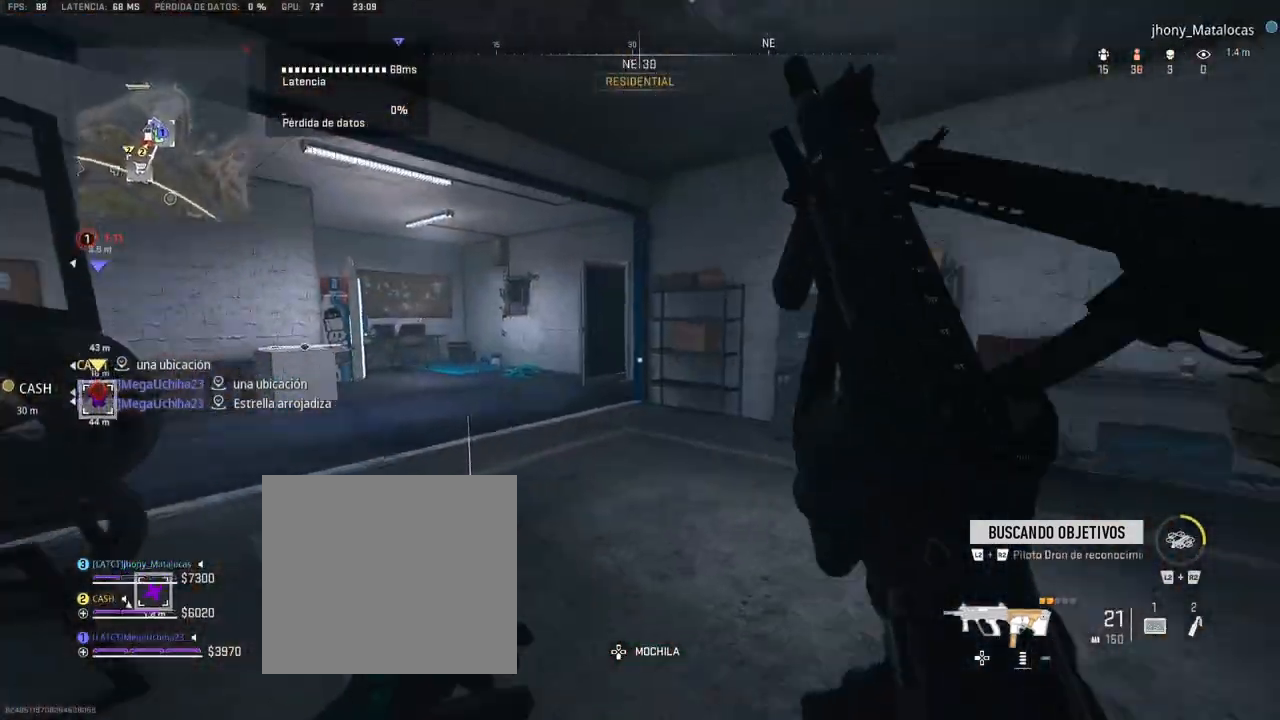
{"buttons": ["L1", "R1"], "left_stick": "right", "right_stick": "up", "events": [[33, "CROSS", "down"], [117, "left_stick", "right"], [150, "L1", "down"], [167, "CROSS", "up"], [167, "right_stick", "down"], [217, "right_stick", "down-left"], [250, "R1", "down"], [317, "right_stick", "left"], [467, "right_stick", "up"]]}
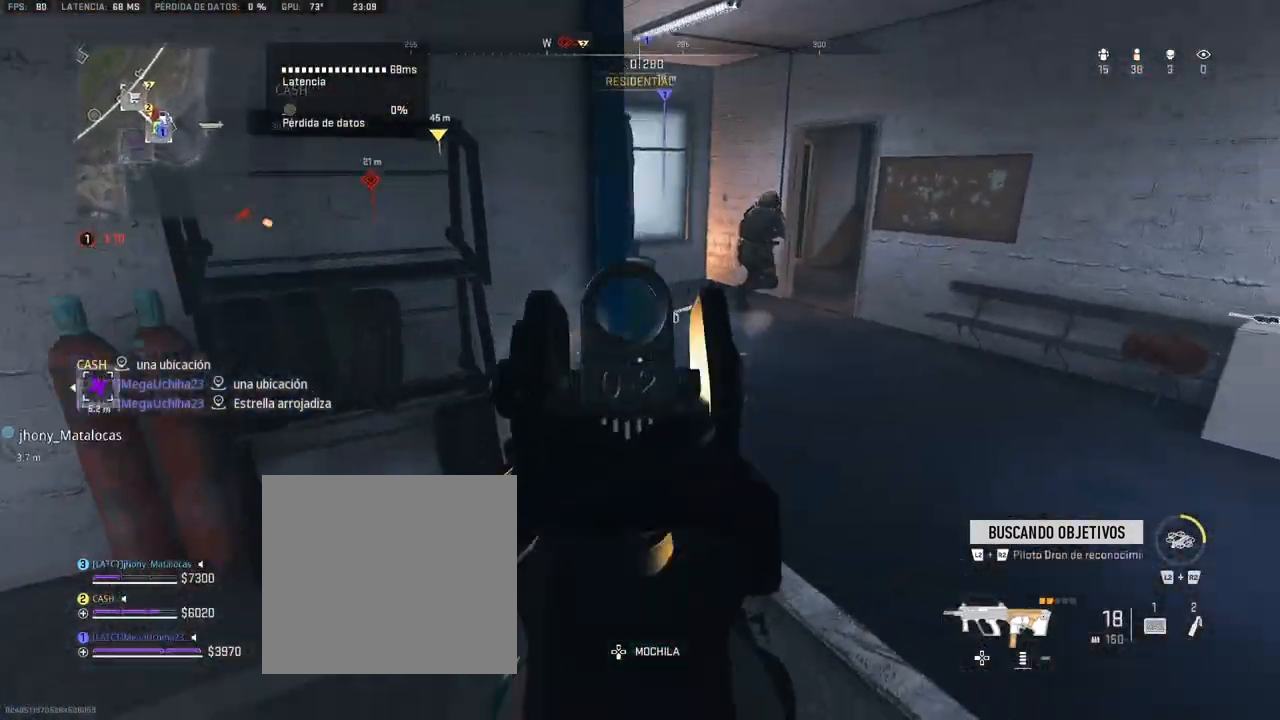
{"buttons": ["L1", "R1"], "left_stick": "left", "right_stick": "right", "events": [[183, "left_stick", "up-right"], [183, "right_stick", "center"], [233, "right_stick", "right"], [333, "left_stick", "left"]]}
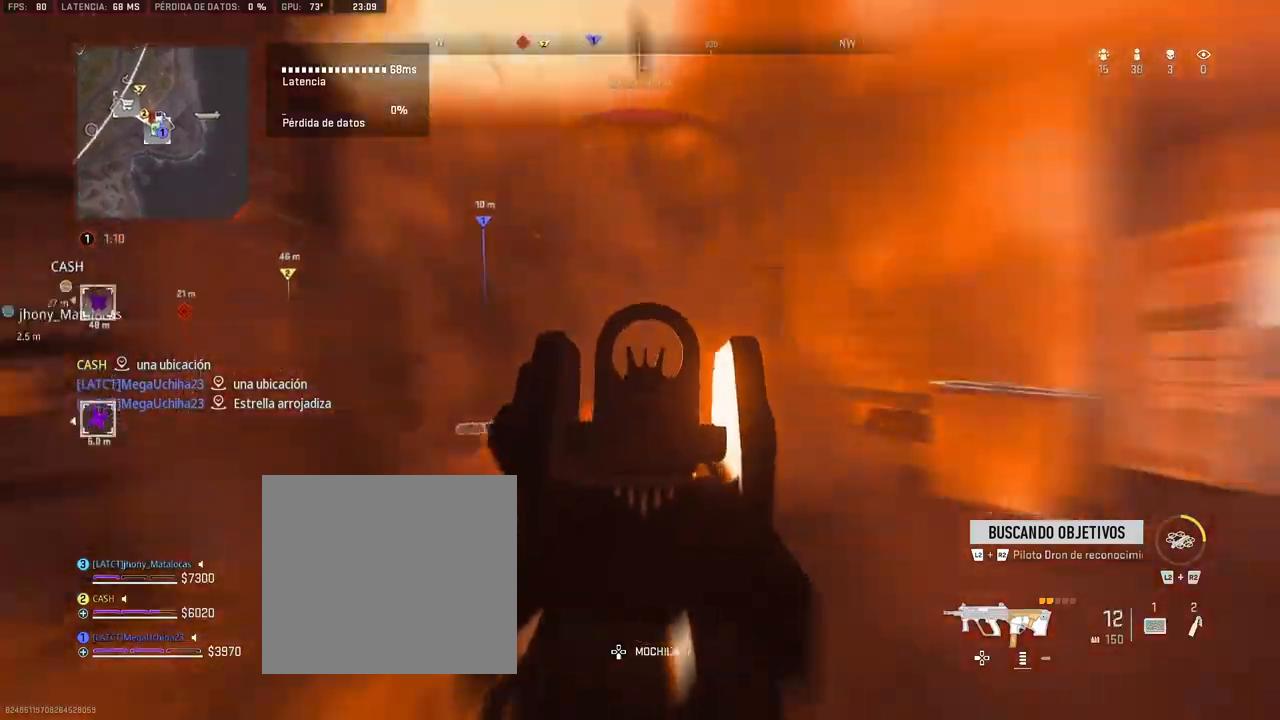
{"buttons": ["L1", "R1"], "left_stick": "up", "right_stick": "right", "events": [[333, "left_stick", "up"], [383, "L1", "up"], [417, "L1", "down"]]}
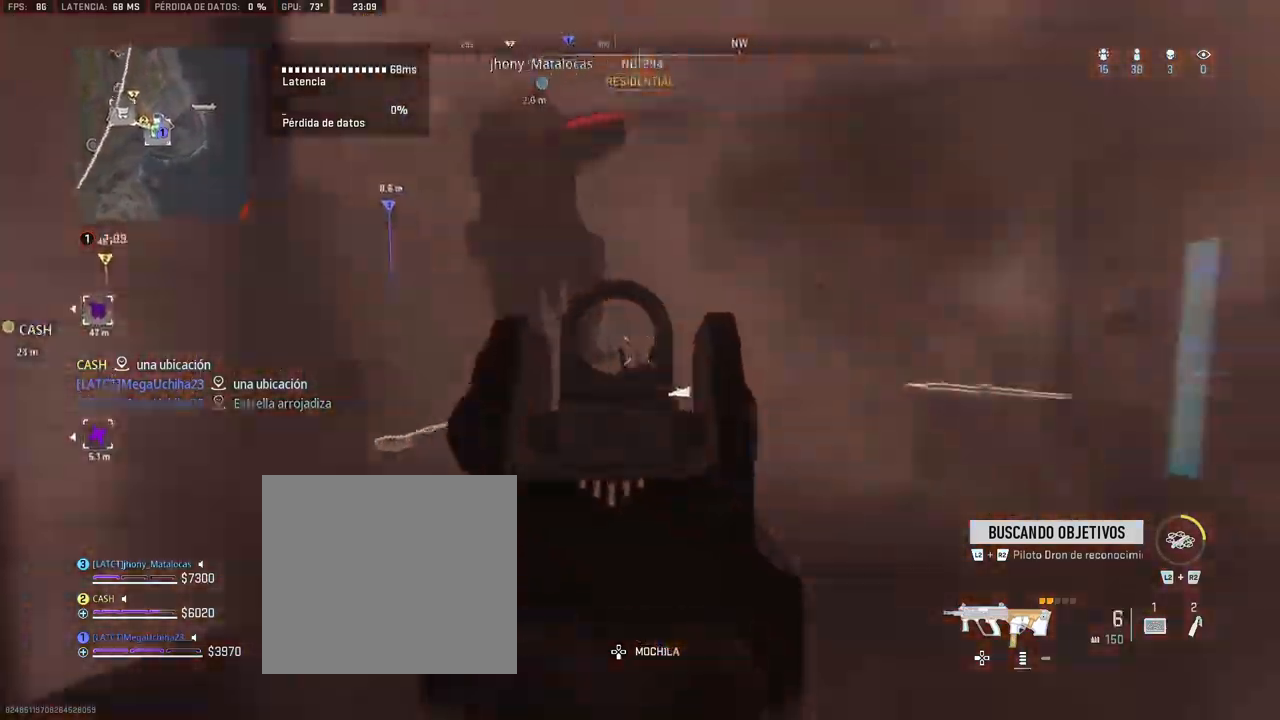
{"buttons": [], "left_stick": "up", "right_stick": "right", "events": [[33, "L1", "up"], [67, "R1", "up"], [200, "right_stick", "center"], [383, "right_stick", "right"]]}
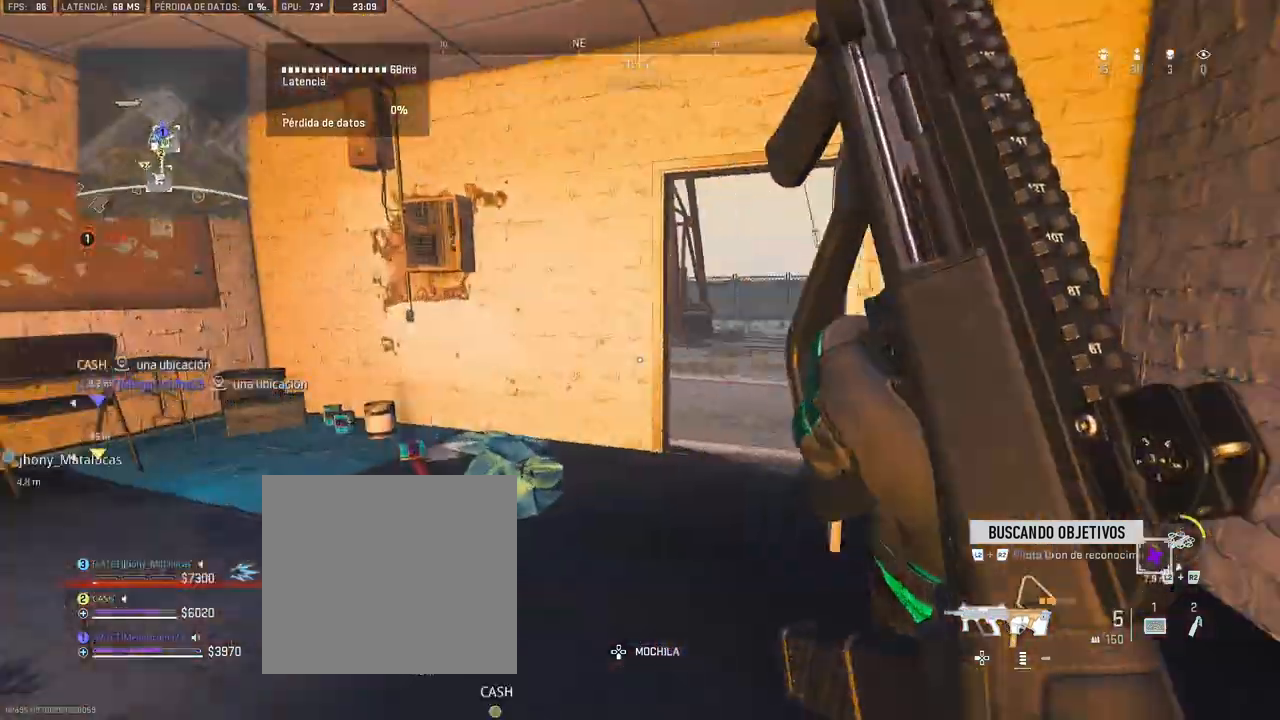
{"buttons": [], "left_stick": "up", "right_stick": "center", "events": [[167, "right_stick", "center"], [350, "right_stick", "left"], [500, "right_stick", "center"]]}
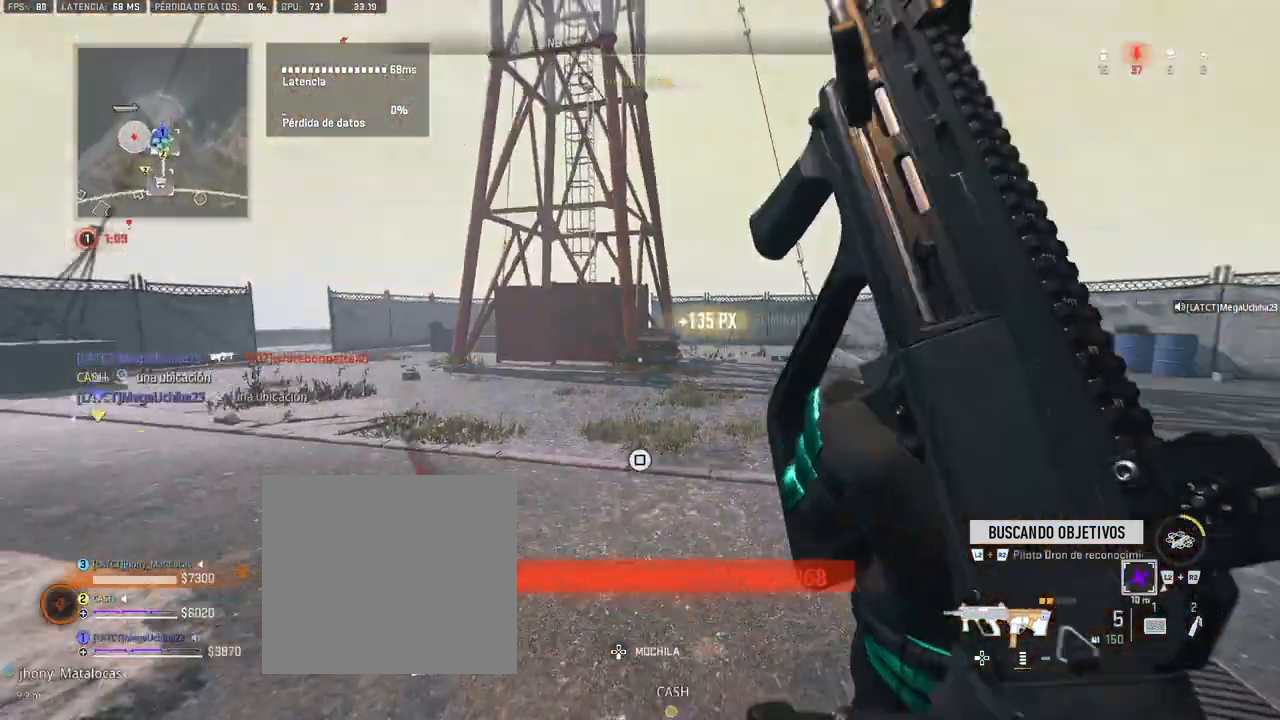
{"buttons": ["SQUARE"], "left_stick": "up", "right_stick": "center", "events": [[83, "right_stick", "left"], [300, "right_stick", "center"], [383, "SQUARE", "down"]]}
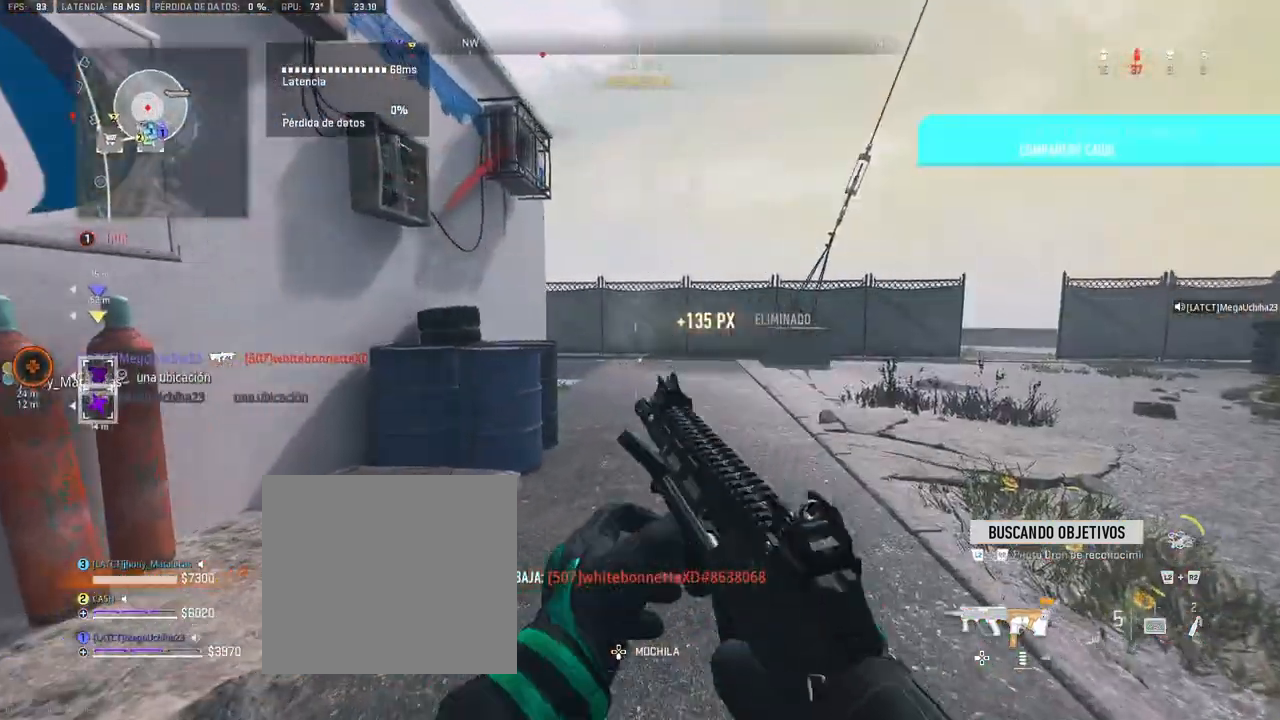
{"buttons": ["SQUARE"], "left_stick": "up", "right_stick": "center", "events": []}
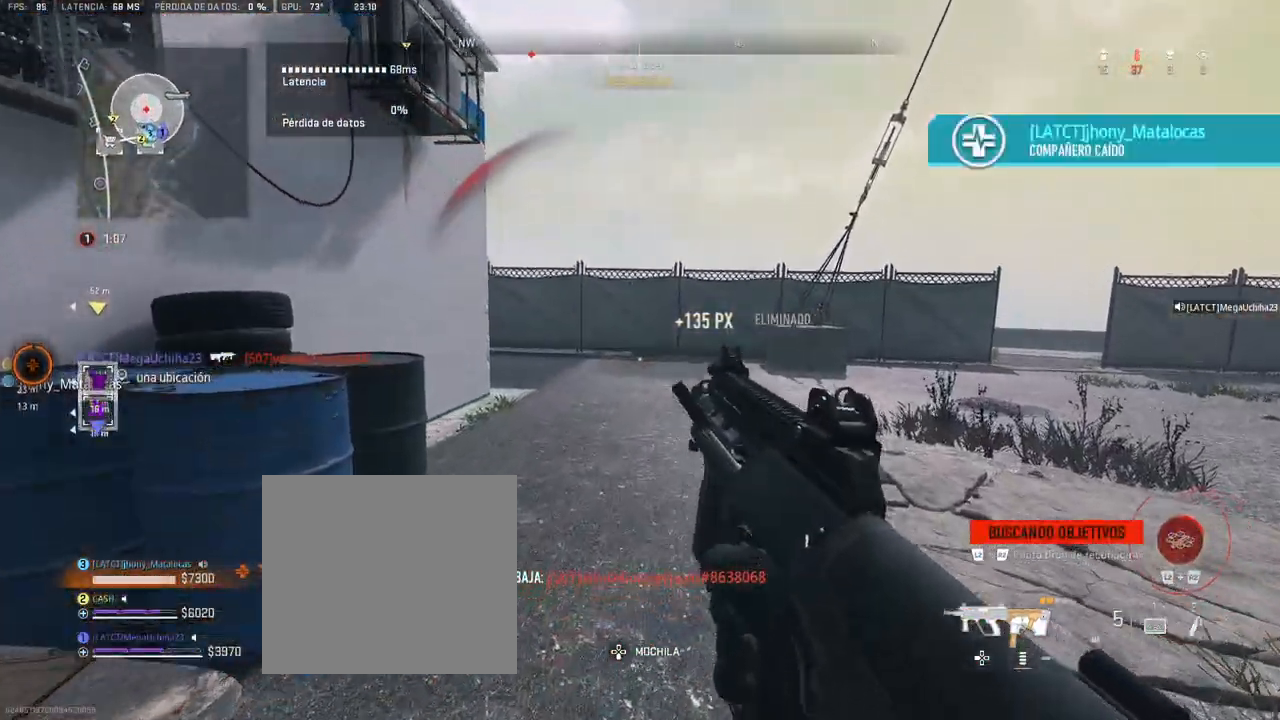
{"buttons": [], "left_stick": "up", "right_stick": "center", "events": [[50, "SQUARE", "up"], [167, "right_stick", "left"], [300, "right_stick", "center"]]}
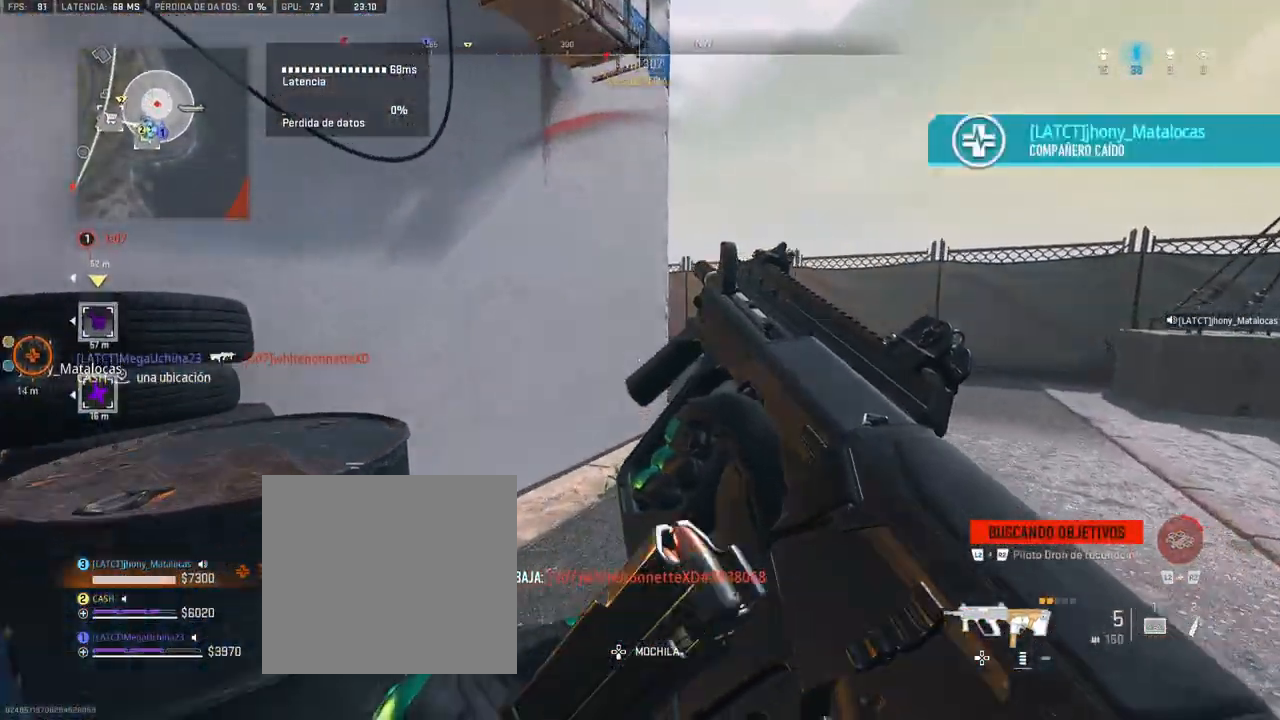
{"buttons": [], "left_stick": "up", "right_stick": "center", "events": []}
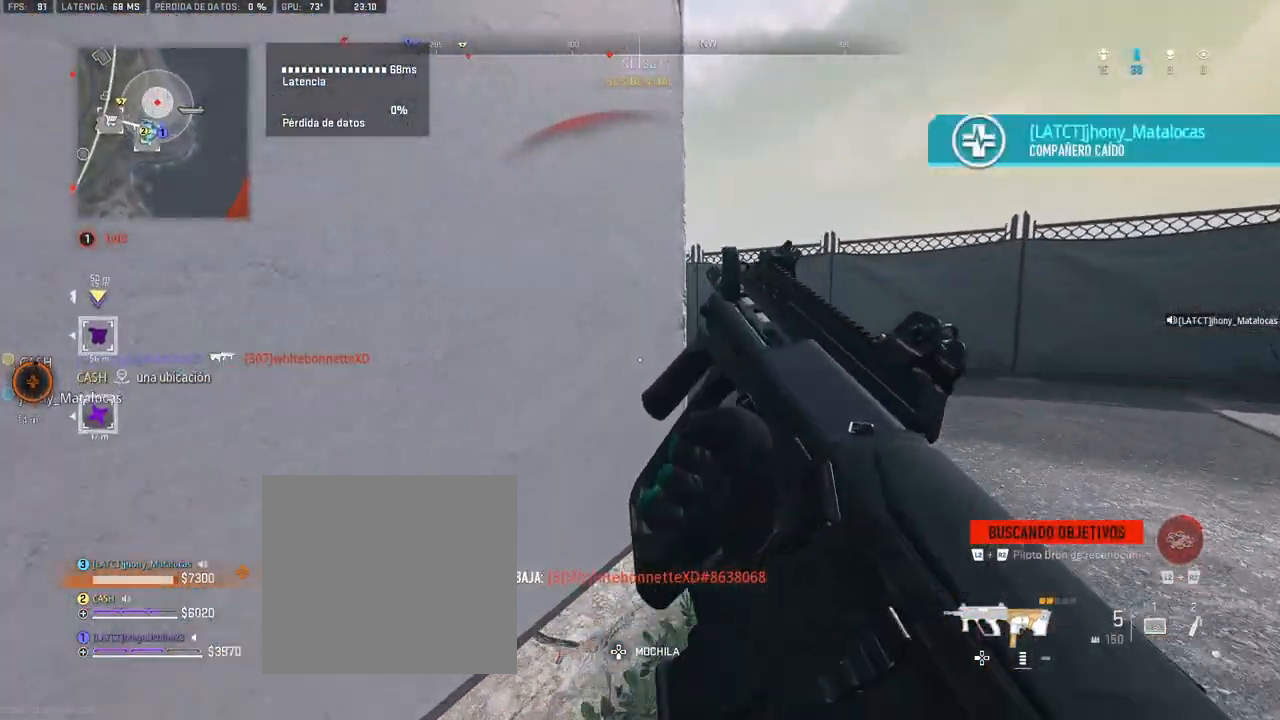
{"buttons": [], "left_stick": "up", "right_stick": "center", "events": [[367, "right_stick", "left"], [450, "right_stick", "center"]]}
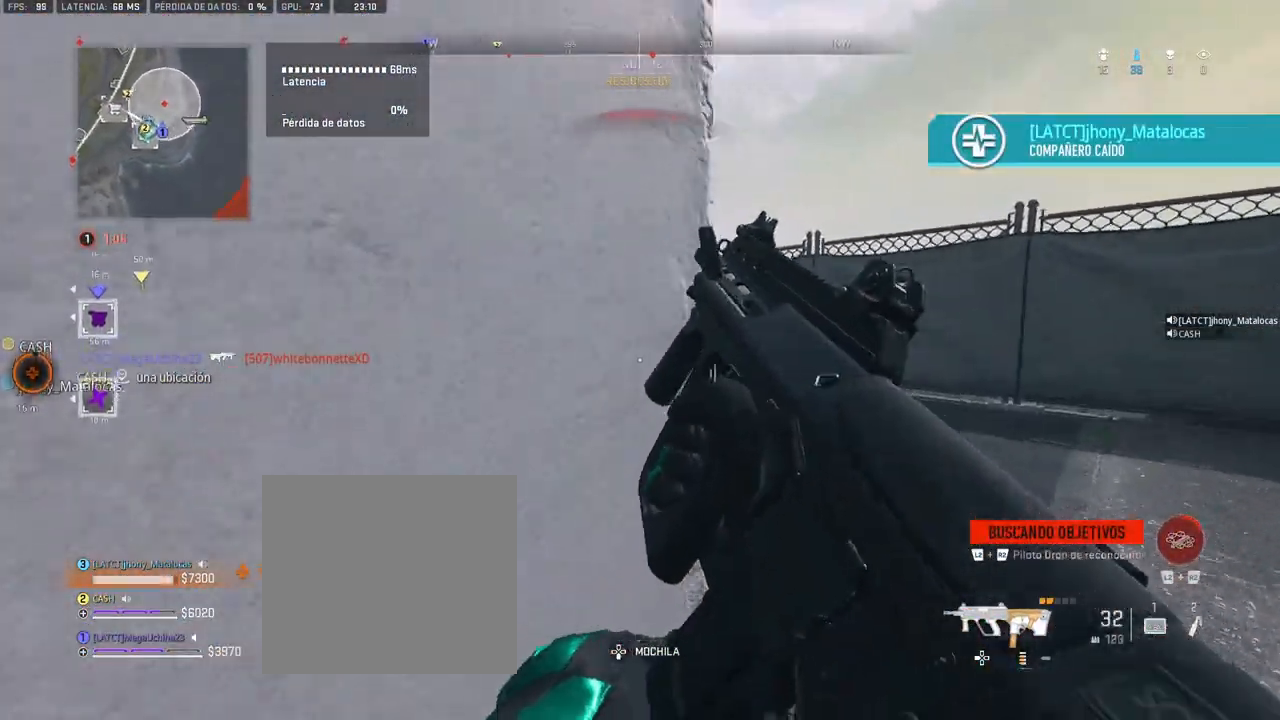
{"buttons": [], "left_stick": "up", "right_stick": "center", "events": [[167, "right_stick", "right"], [250, "right_stick", "center"]]}
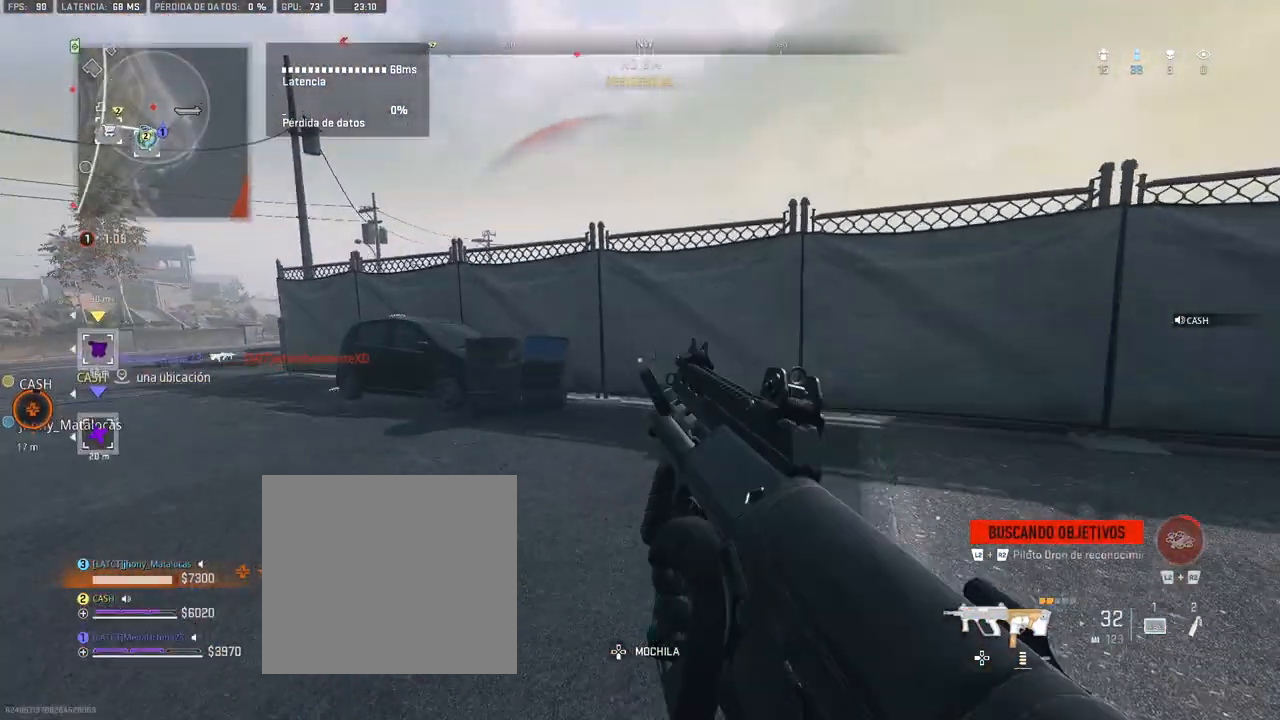
{"buttons": [], "left_stick": "up", "right_stick": "center", "events": [[200, "right_stick", "left"], [333, "right_stick", "center"]]}
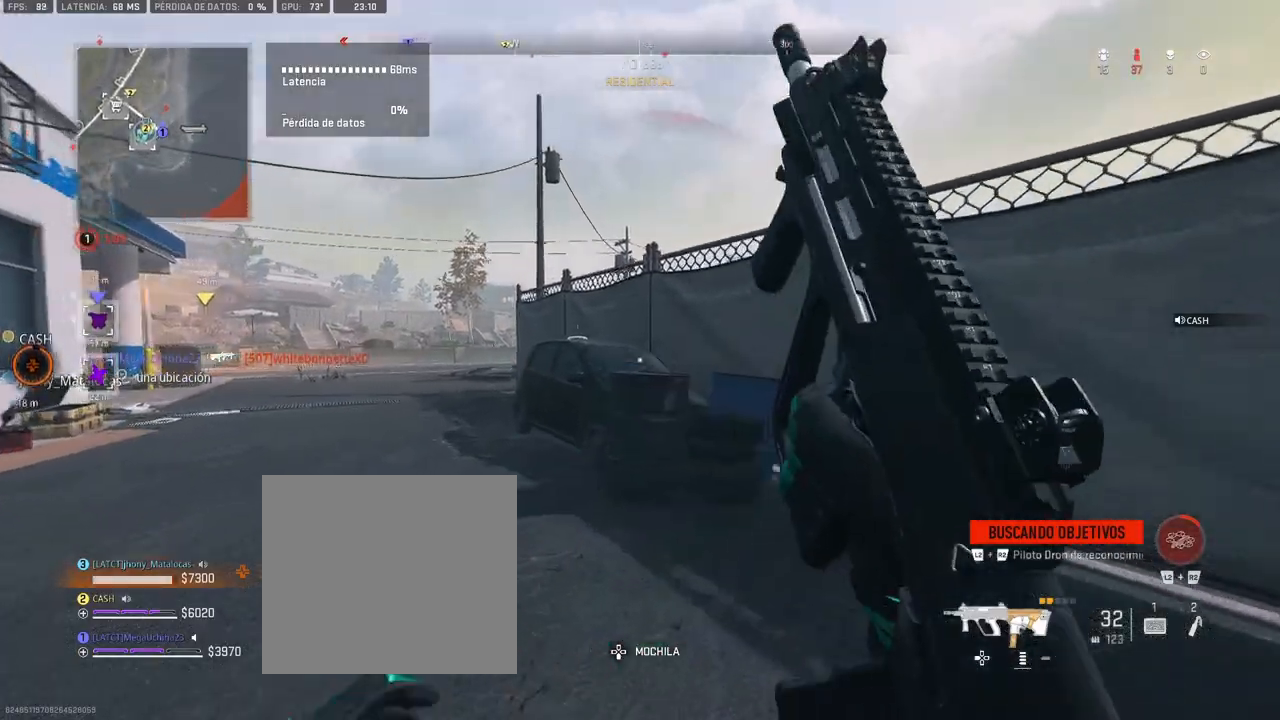
{"buttons": [], "left_stick": "up", "right_stick": "center", "events": [[400, "CROSS", "down"], [500, "CROSS", "up"]]}
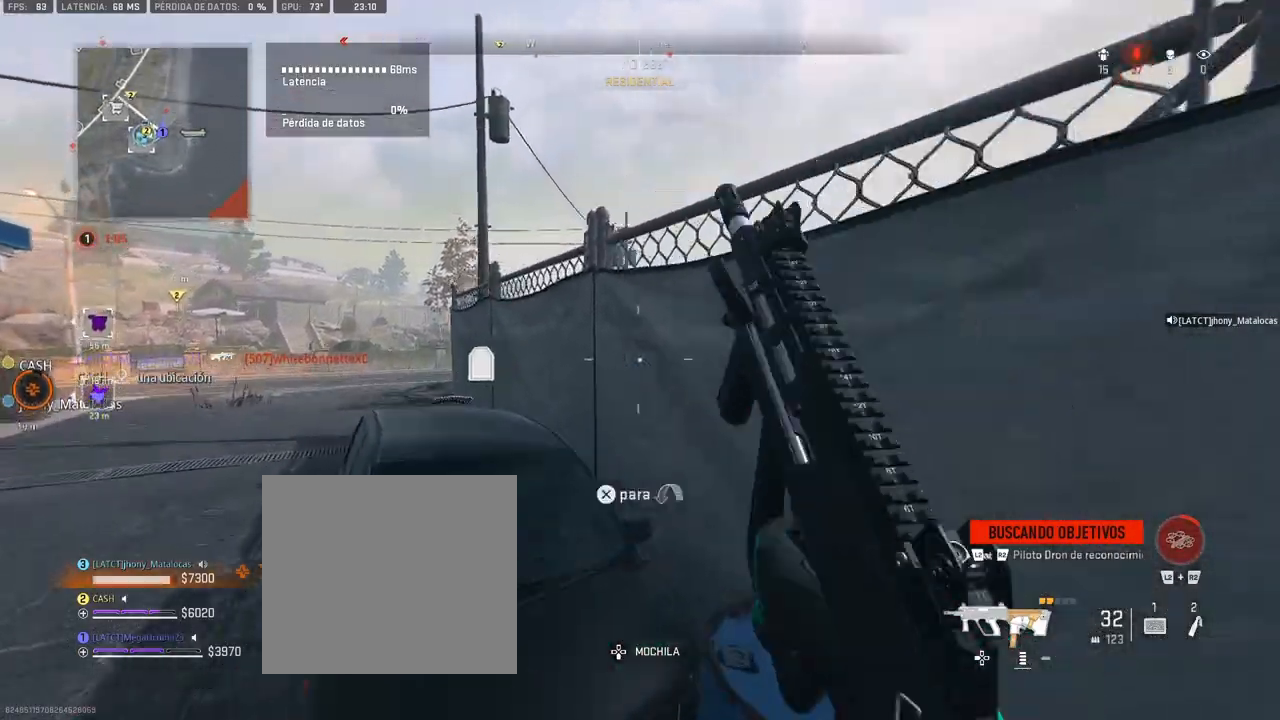
{"buttons": [], "left_stick": "up", "right_stick": "center", "events": [[50, "CROSS", "down"], [50, "right_stick", "right"], [117, "CROSS", "up"], [167, "CROSS", "down"], [167, "right_stick", "center"], [217, "CROSS", "up"], [283, "CROSS", "down"], [283, "right_stick", "right"], [350, "CROSS", "up"], [367, "right_stick", "center"], [400, "CROSS", "down"], [467, "CROSS", "up"]]}
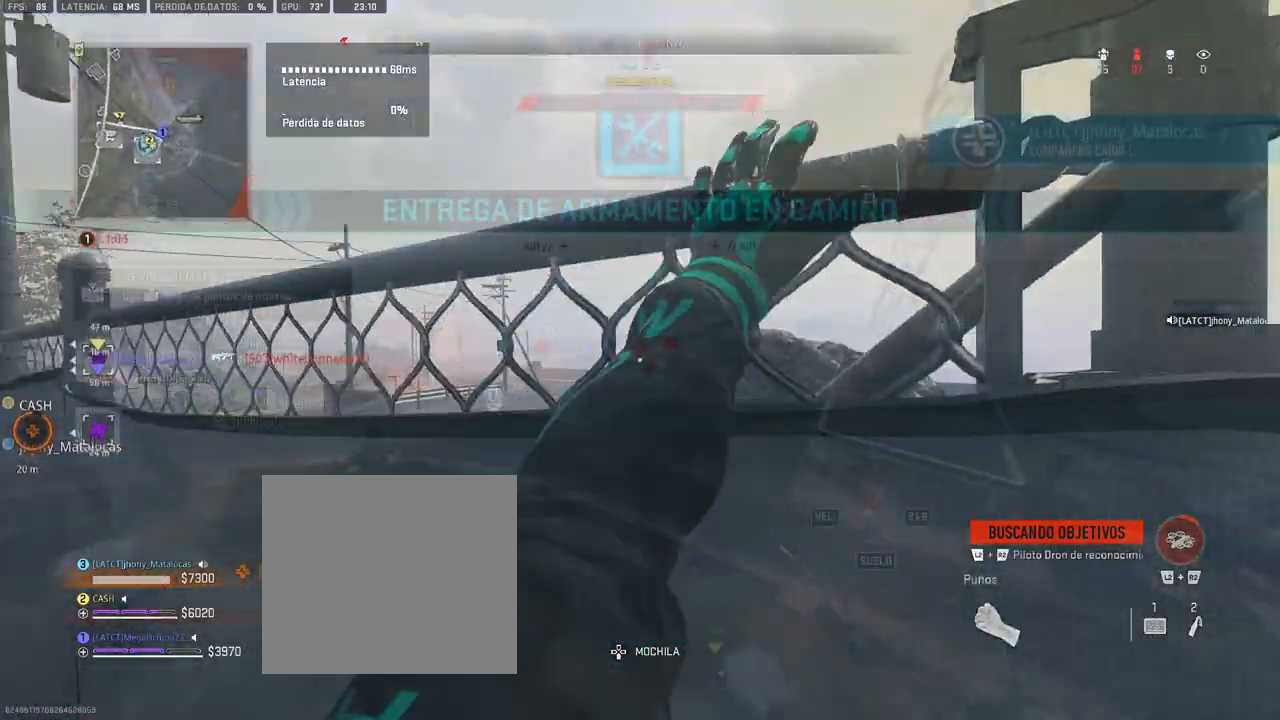
{"buttons": [], "left_stick": "up-left", "right_stick": "center", "events": [[33, "CROSS", "down"], [67, "DPAD_UP", "down"], [233, "CROSS", "up"], [283, "CROSS", "down"], [300, "right_stick", "up-right"], [317, "DPAD_UP", "up"], [350, "left_stick", "up-left"], [383, "CROSS", "up"], [417, "right_stick", "center"]]}
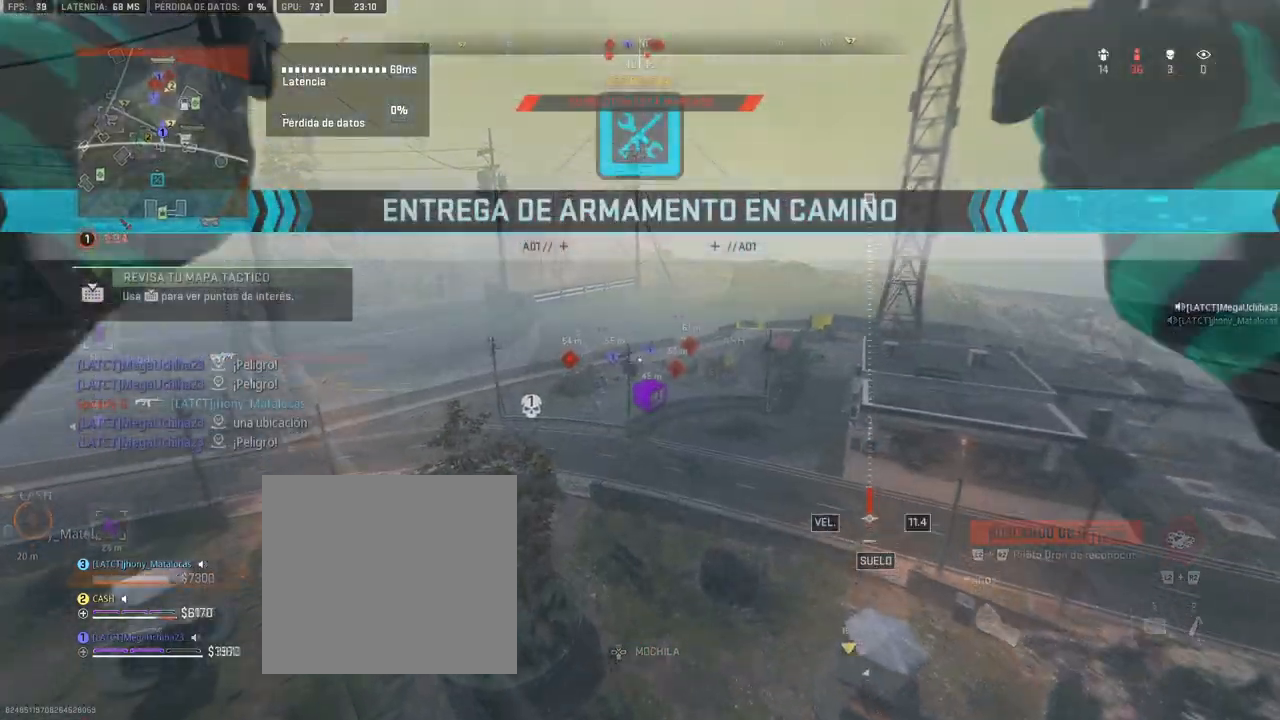
{"buttons": ["R3"], "left_stick": "right", "right_stick": "center", "events": [[150, "R3", "down"], [250, "R3", "up"], [267, "left_stick", "center"], [317, "R3", "down"], [367, "R3", "up"], [433, "left_stick", "right"], [467, "R3", "down"]]}
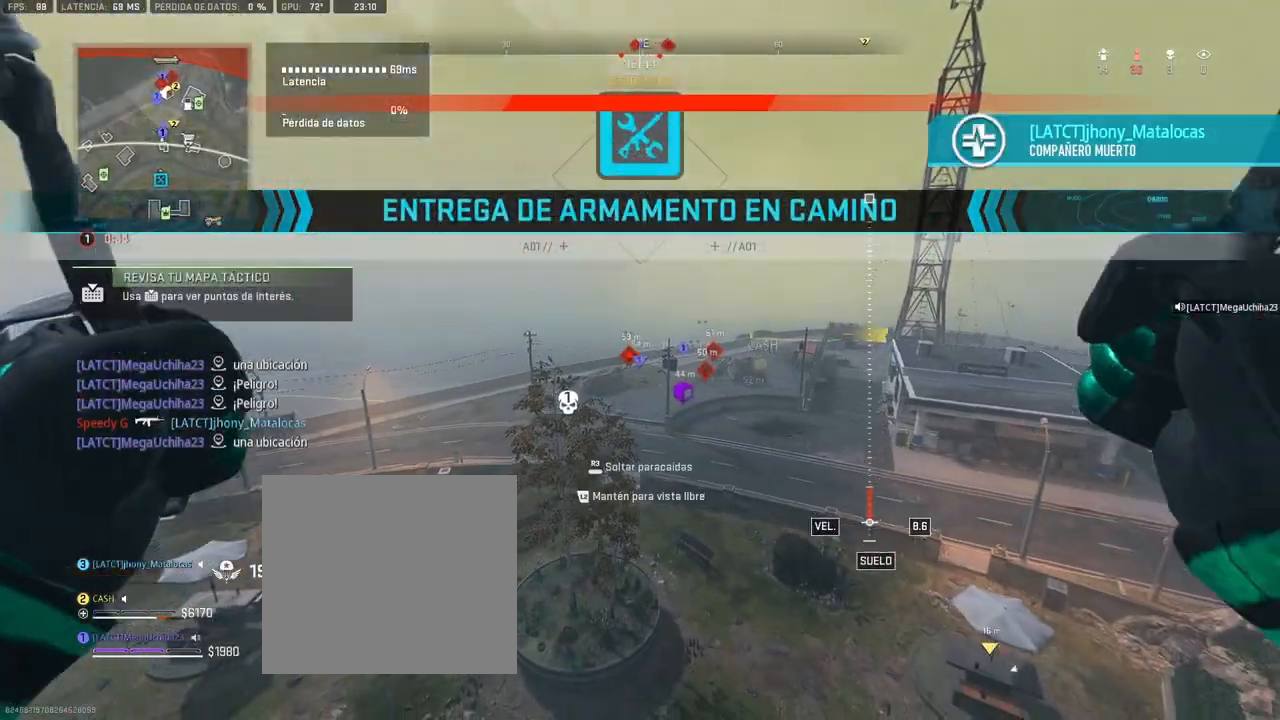
{"buttons": [], "left_stick": "right", "right_stick": "right", "events": [[17, "R3", "up"], [100, "R3", "down"], [150, "R3", "up"], [233, "R3", "down"], [283, "R3", "up"], [450, "right_stick", "right"]]}
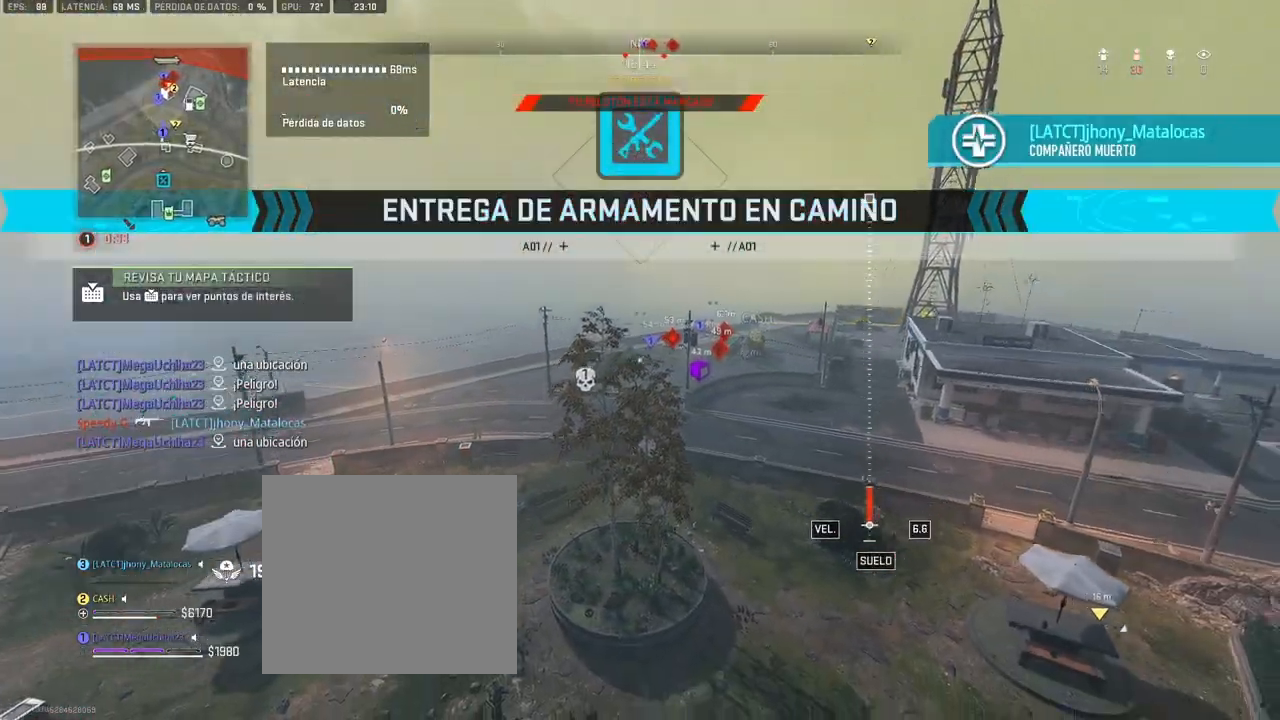
{"buttons": [], "left_stick": "right", "right_stick": "center", "events": [[117, "right_stick", "center"], [183, "right_stick", "right"], [433, "right_stick", "center"]]}
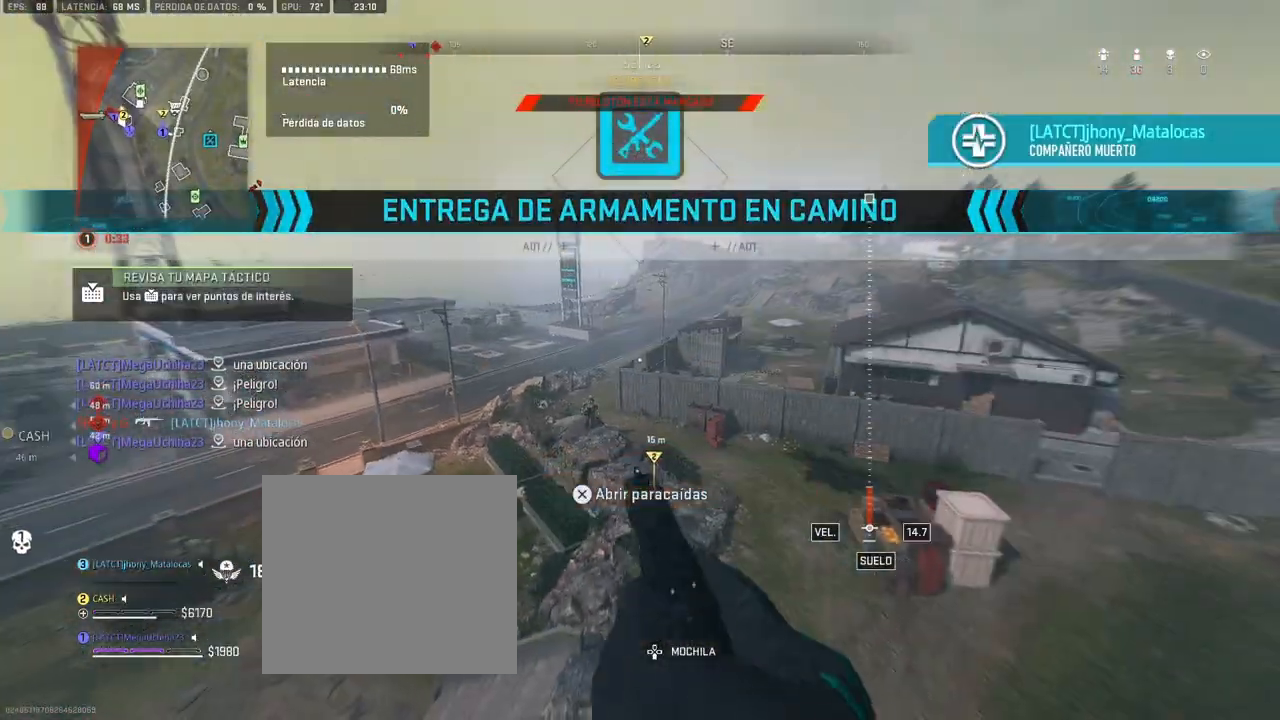
{"buttons": [], "left_stick": "up", "right_stick": "center", "events": [[50, "right_stick", "right"], [150, "right_stick", "center"], [350, "left_stick", "up"], [383, "right_stick", "up-left"], [500, "right_stick", "center"]]}
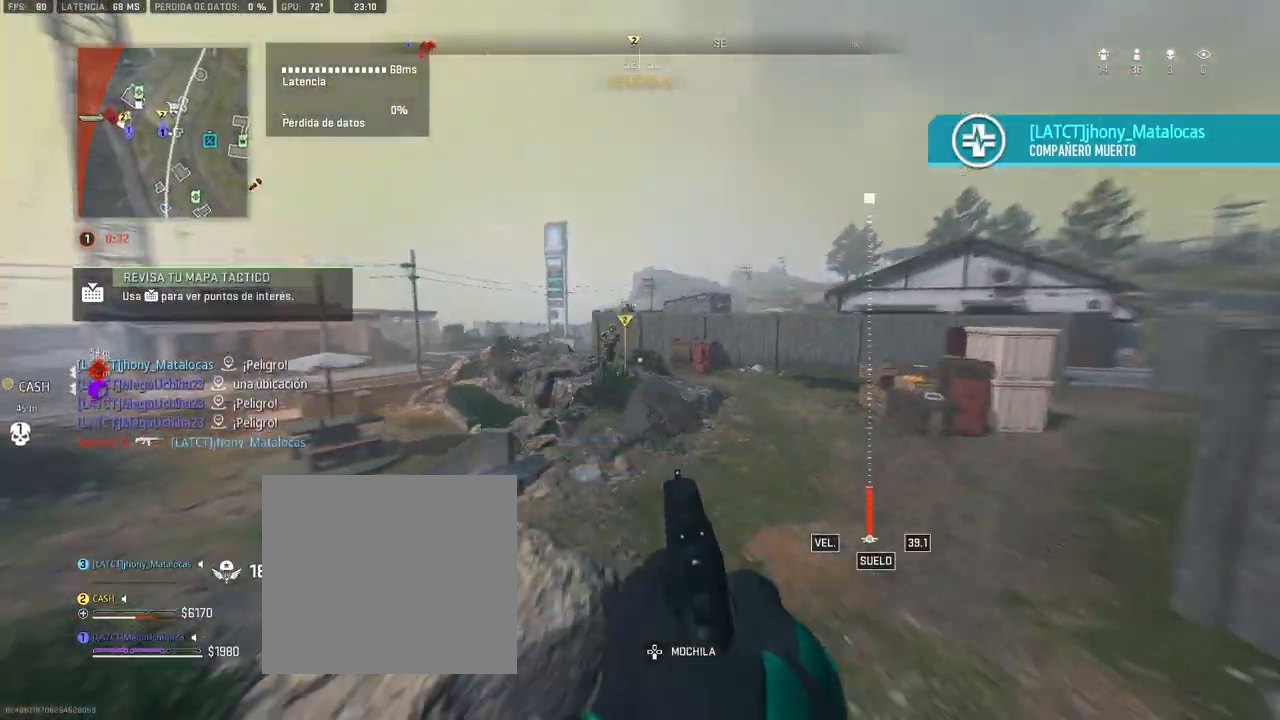
{"buttons": ["L1", "R1"], "left_stick": "down", "right_stick": "center", "events": [[200, "L1", "down"], [283, "left_stick", "left"], [483, "R1", "down"], [483, "left_stick", "down"]]}
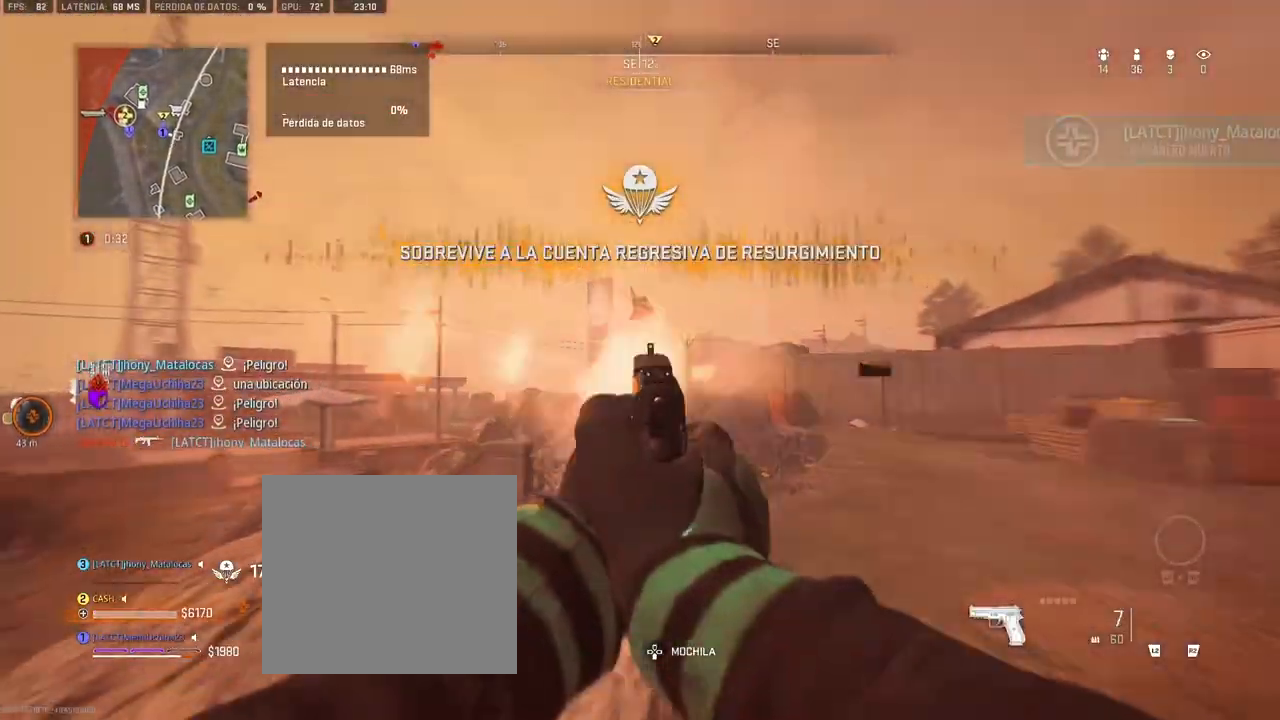
{"buttons": ["L1"], "left_stick": "right", "right_stick": "center", "events": [[33, "left_stick", "right"], [83, "R1", "up"], [117, "R1", "down"], [117, "right_stick", "up"], [183, "R1", "up"], [183, "left_stick", "down-left"], [250, "R1", "down"], [267, "right_stick", "center"], [333, "R1", "up"], [383, "R1", "down"], [433, "R1", "up"], [433, "left_stick", "right"]]}
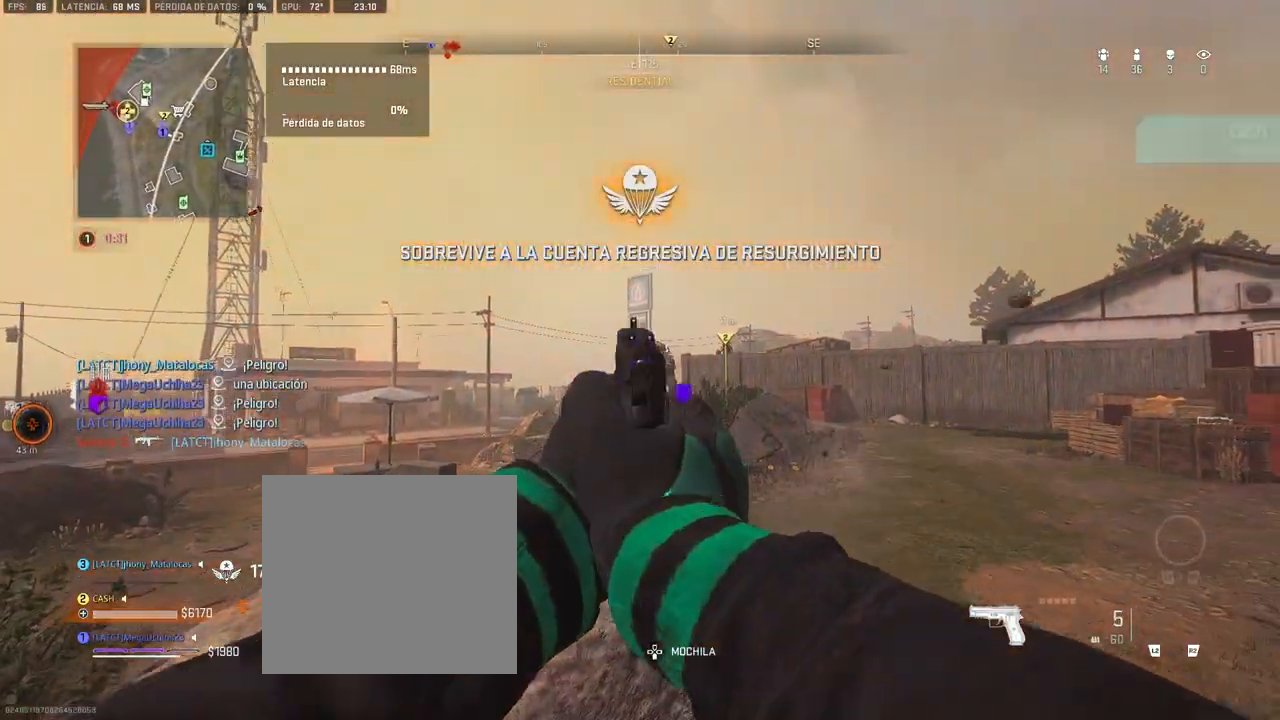
{"buttons": ["L1", "R1"], "left_stick": "left", "right_stick": "right", "events": [[17, "R1", "down"], [33, "right_stick", "down"], [50, "R1", "up"], [83, "right_stick", "down-right"], [117, "left_stick", "up-right"], [133, "R1", "down"], [167, "R1", "up"], [217, "R1", "down"], [217, "right_stick", "center"], [283, "left_stick", "left"], [300, "R1", "up"], [333, "R1", "down"], [333, "right_stick", "right"], [400, "R1", "up"], [467, "R1", "down"]]}